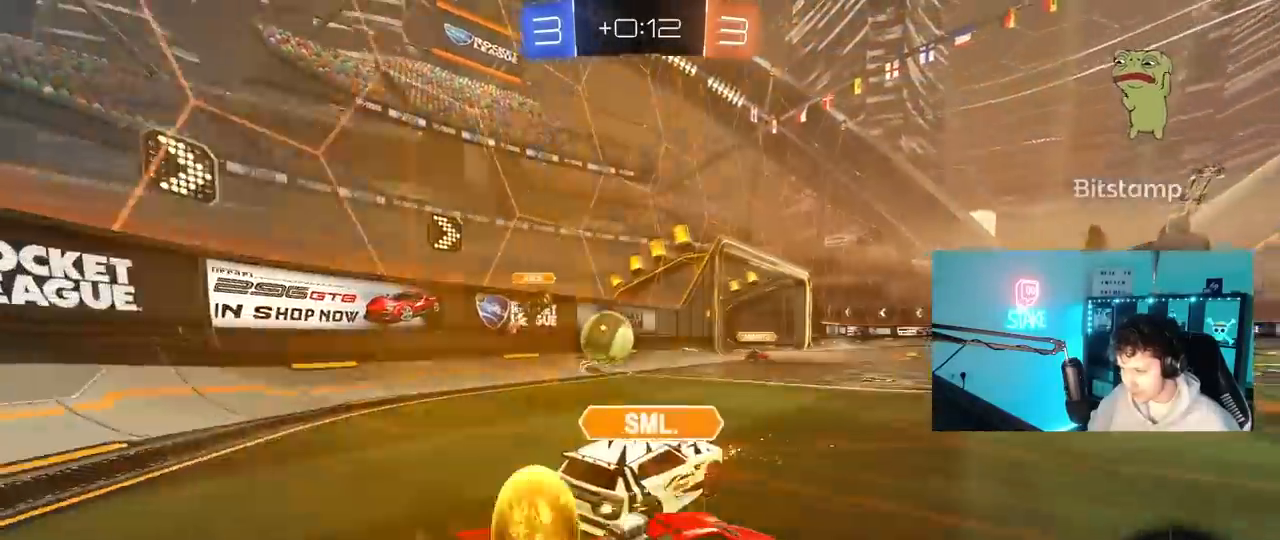
Gameplay with keyboard and mouse; each line is a JSON object with the keys and mouse buttons held at the frame after it. "events" lists presses ("down") and releases ("up") of "1", "2", "3", "4", "5", "a", "alt", "c", "caps_lock", "ctrl", "d", "e", "f", "g", "q", "r", "s", "shift", "space", "t", "tab", "v", "w", "x", "z", "mouse_left", "mouse_wheel" and "mouse_right" between this image and that frame as [ms after this image, input, new state], when the widget could be followed in between. "mouse_left", "mouse_wheel", "mouse_right" = the "left", "wheel", "right" buttons of the "mouse" list. No other keys are recorded. "wheel" means that the mouse wheel is clicked or scrolled. "mouse_move" is the direction in which the mouse moves at that frame (one of eight, or "still"), when it could be read.
{"keys": ["w"], "mouse": [], "mouse_move": "still", "events": [[100, "a", "up"], [150, "mouse_left", "up"], [383, "d", "down"], [483, "d", "up"]]}
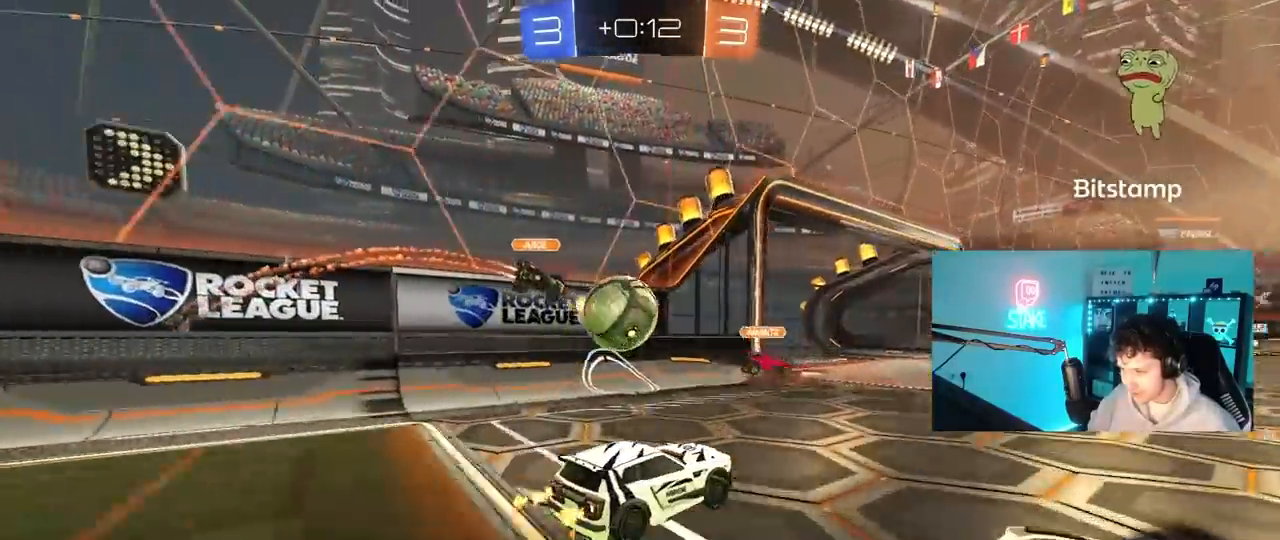
{"keys": ["w"], "mouse": ["left"], "mouse_move": "still", "events": [[67, "mouse_left", "down"], [183, "d", "down"], [267, "d", "up"], [450, "a", "down"], [500, "a", "up"]]}
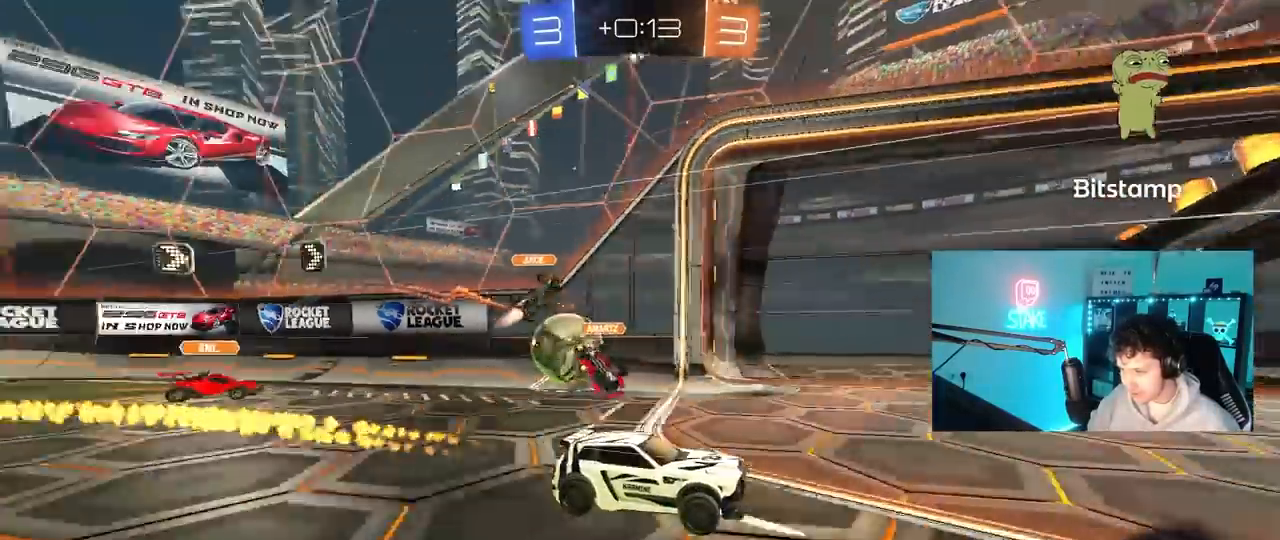
{"keys": ["d", "w"], "mouse": [], "mouse_move": "still", "events": [[50, "mouse_left", "up"], [133, "a", "down"], [233, "mouse_left", "down"], [283, "a", "up"], [417, "d", "down"], [417, "mouse_left", "up"]]}
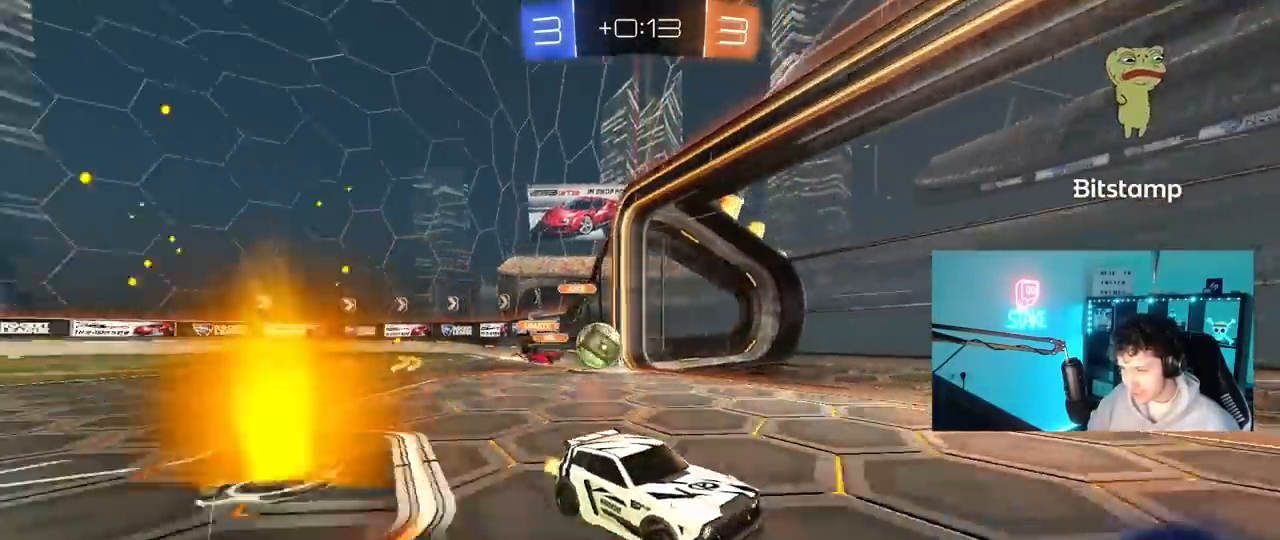
{"keys": ["d", "w"], "mouse": [], "mouse_move": "still", "events": [[67, "d", "up"], [150, "a", "down"], [300, "a", "up"], [350, "d", "down"]]}
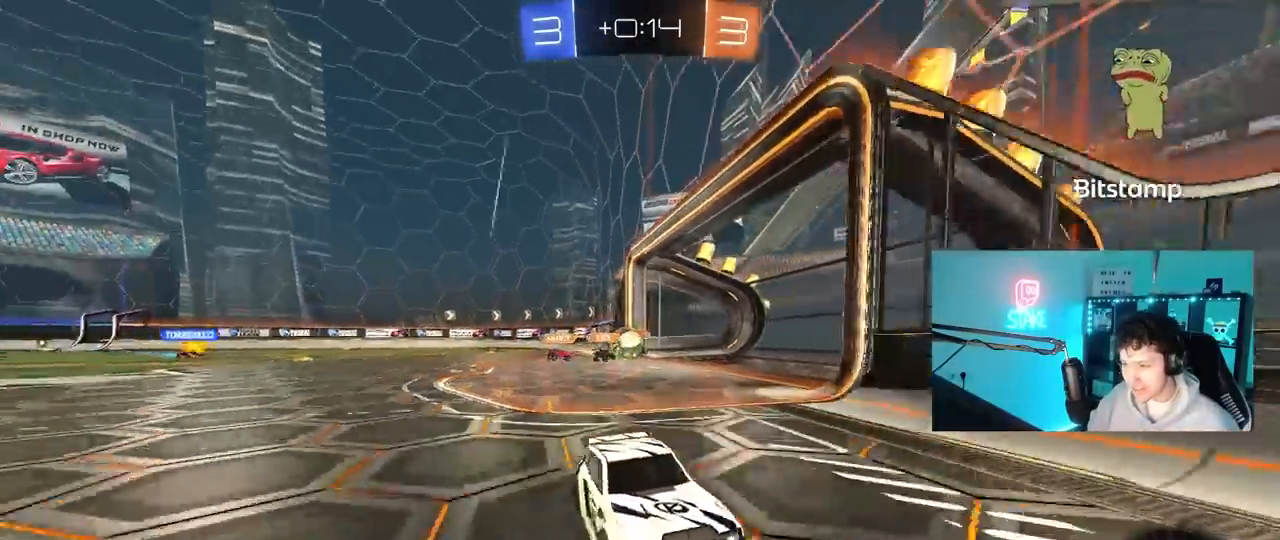
{"keys": ["d"], "mouse": [], "mouse_move": "still", "events": [[133, "d", "up"], [267, "a", "down"], [450, "a", "up"], [450, "w", "up"], [500, "d", "down"]]}
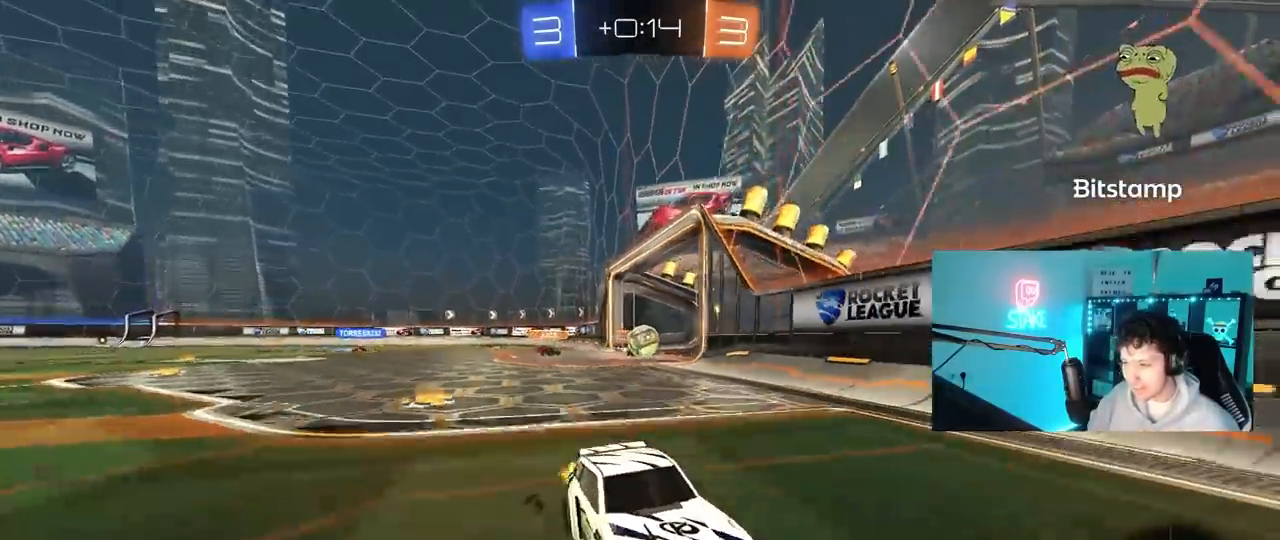
{"keys": ["a", "w"], "mouse": [], "mouse_move": "still", "events": [[183, "s", "down"], [367, "s", "up"], [467, "a", "down"], [467, "d", "up"], [500, "w", "down"]]}
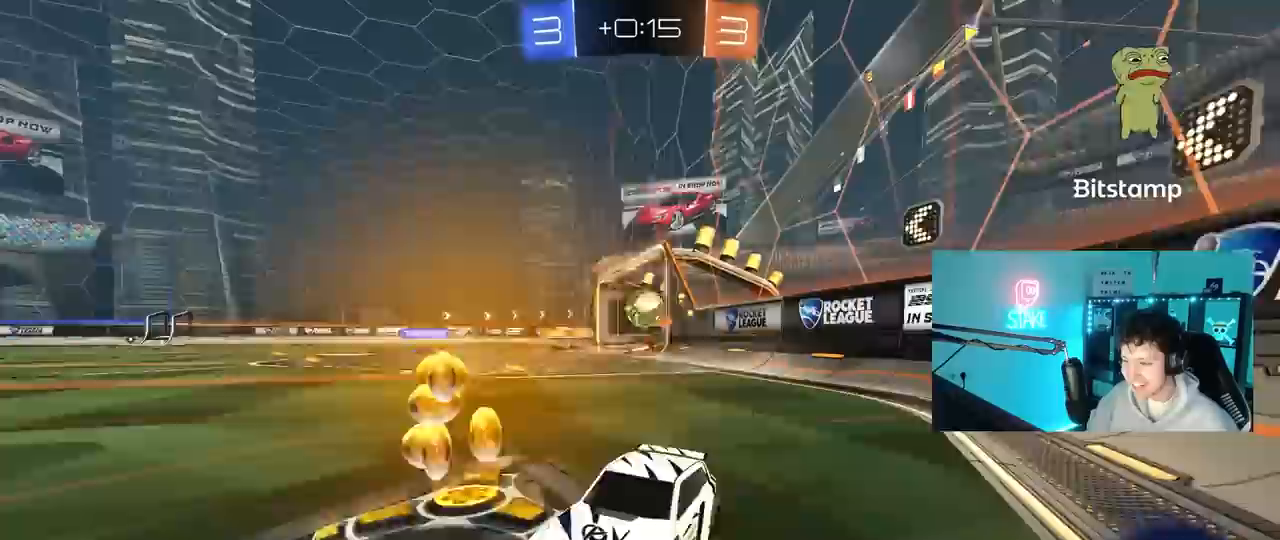
{"keys": ["w"], "mouse": ["left"], "mouse_move": "still", "events": [[67, "shift", "down"], [117, "a", "up"], [117, "shift", "up"], [150, "mouse_left", "down"], [200, "a", "down"], [300, "a", "up"]]}
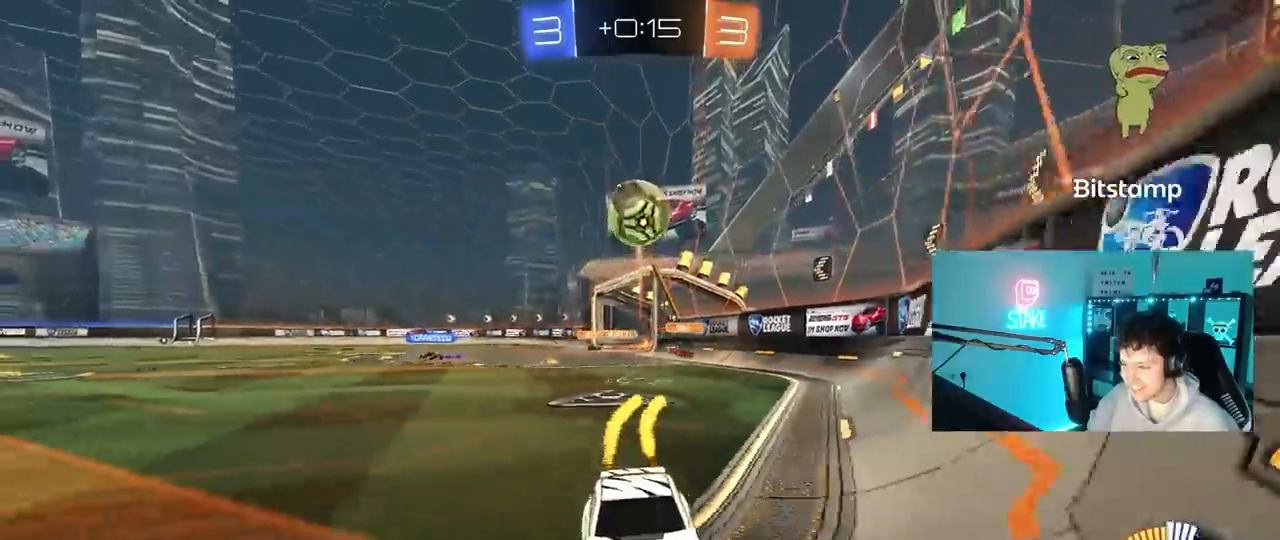
{"keys": ["a", "w"], "mouse": ["left"], "mouse_move": "still", "events": [[117, "a", "down"], [267, "shift", "down"], [317, "shift", "up"]]}
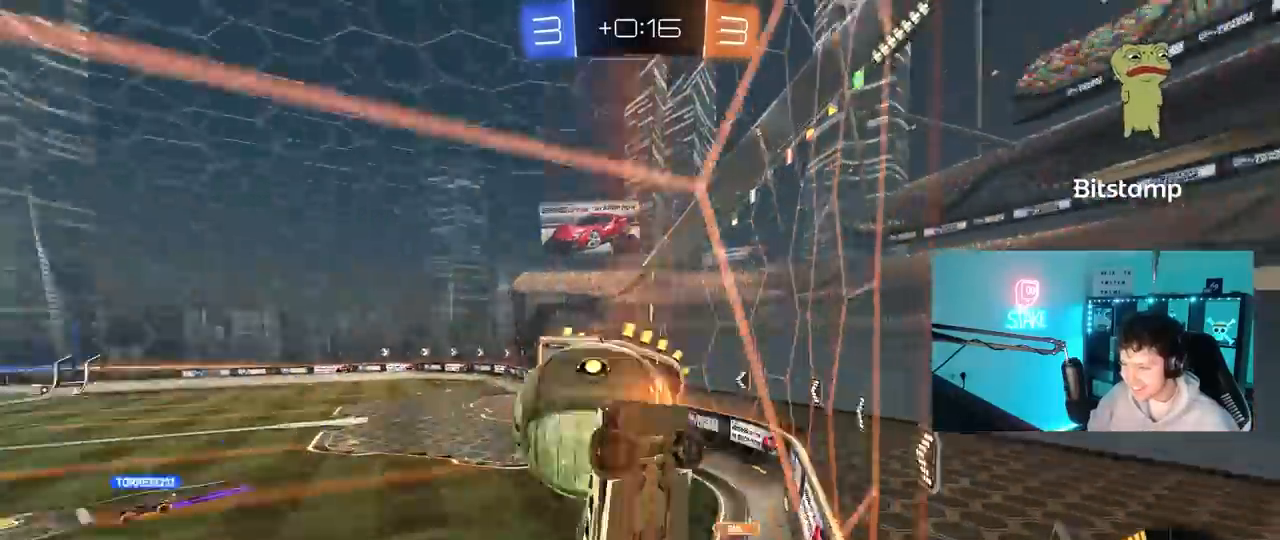
{"keys": ["a", "w"], "mouse": [], "mouse_move": "still", "events": [[50, "d", "down"], [100, "a", "up"], [100, "mouse_left", "up"], [133, "a", "down"], [133, "d", "up"], [233, "shift", "down"], [383, "shift", "up"]]}
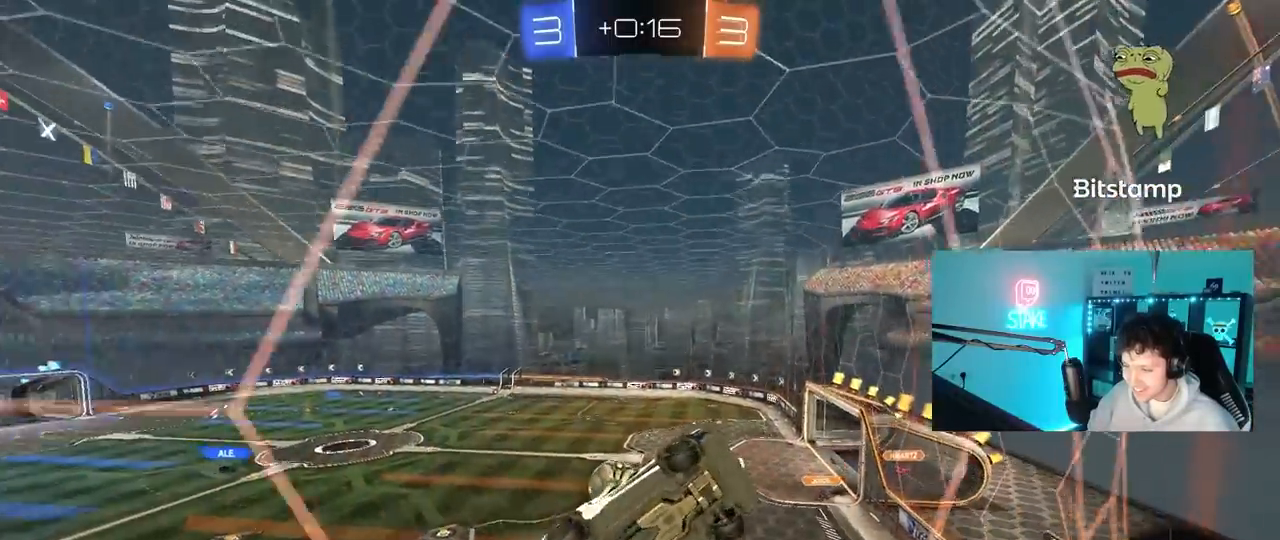
{"keys": ["a", "w"], "mouse": [], "mouse_move": "still", "events": []}
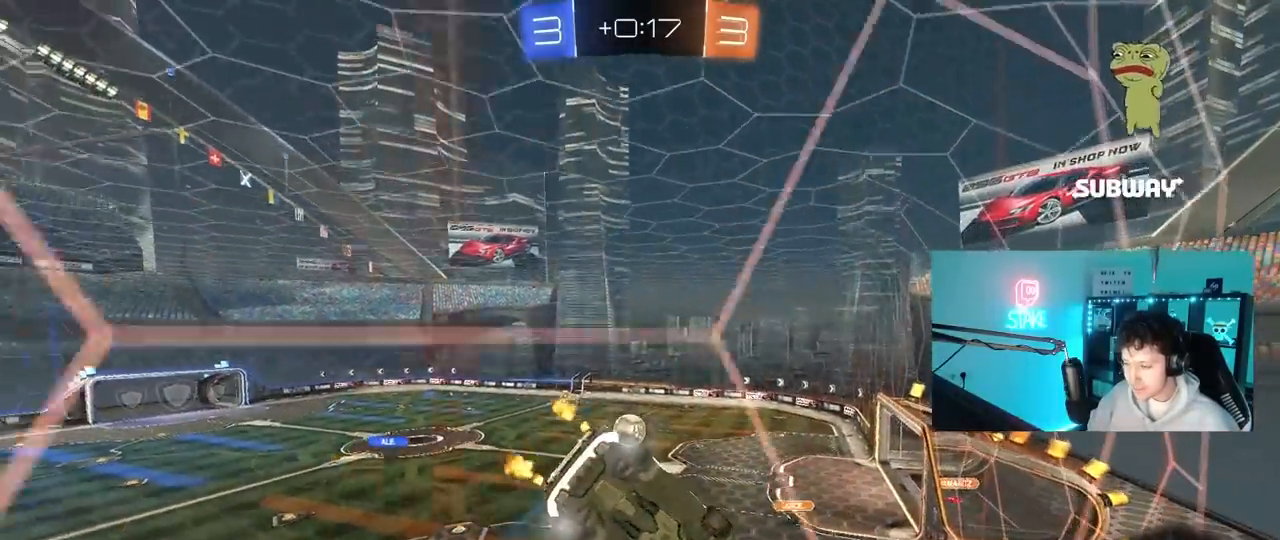
{"keys": ["w"], "mouse": [], "mouse_move": "still", "events": [[267, "a", "up"], [417, "a", "down"], [450, "a", "up"]]}
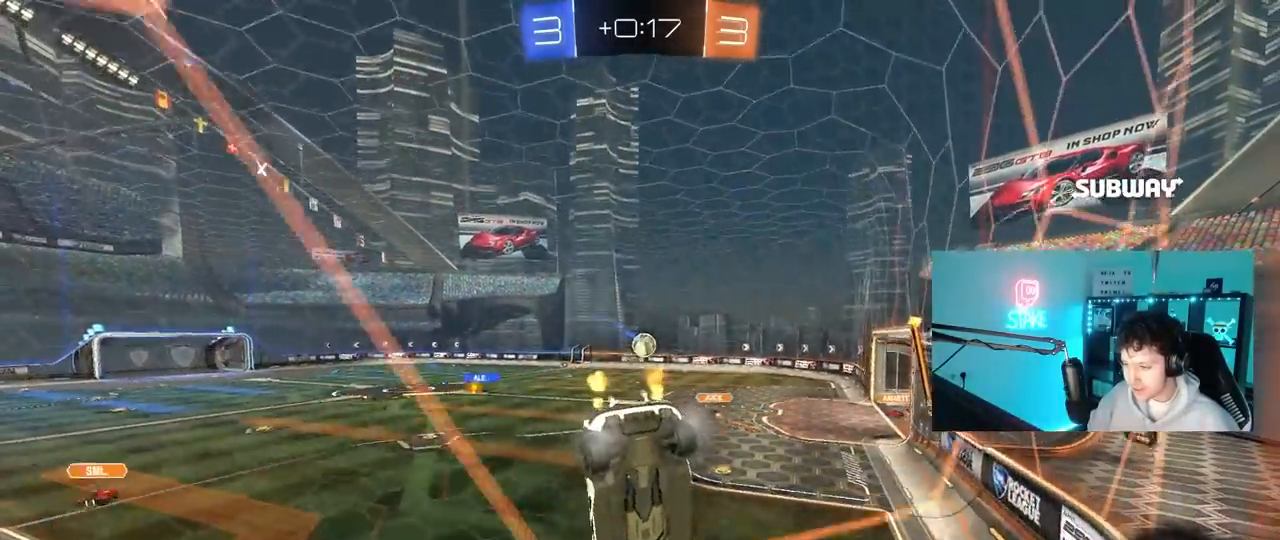
{"keys": ["w"], "mouse": [], "mouse_move": "still", "events": []}
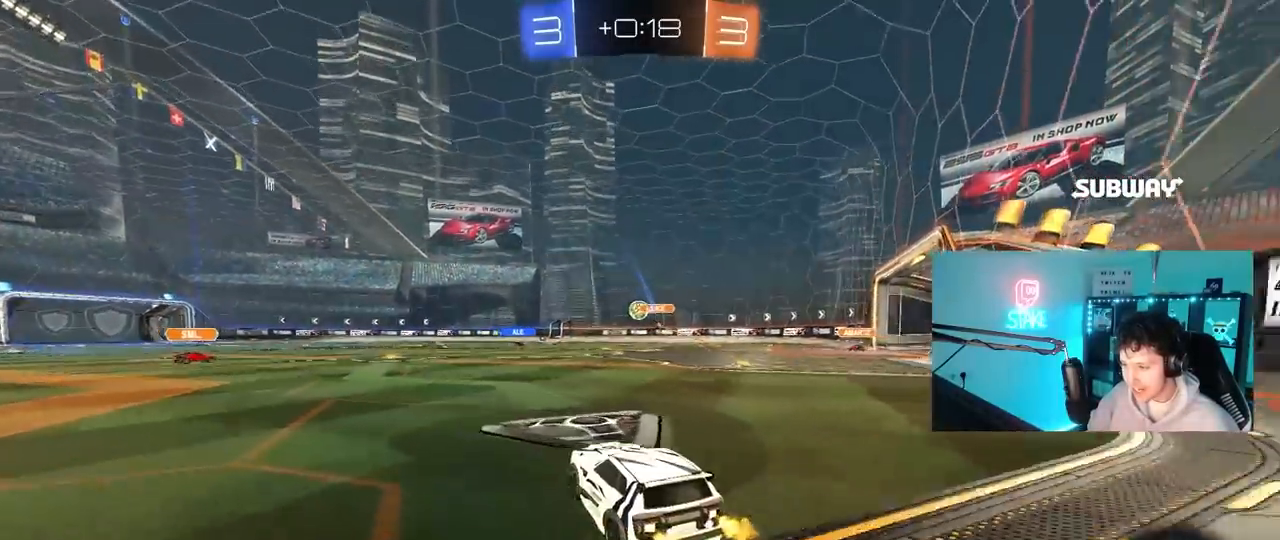
{"keys": ["w"], "mouse": [], "mouse_move": "still", "events": [[150, "a", "down"], [483, "a", "up"]]}
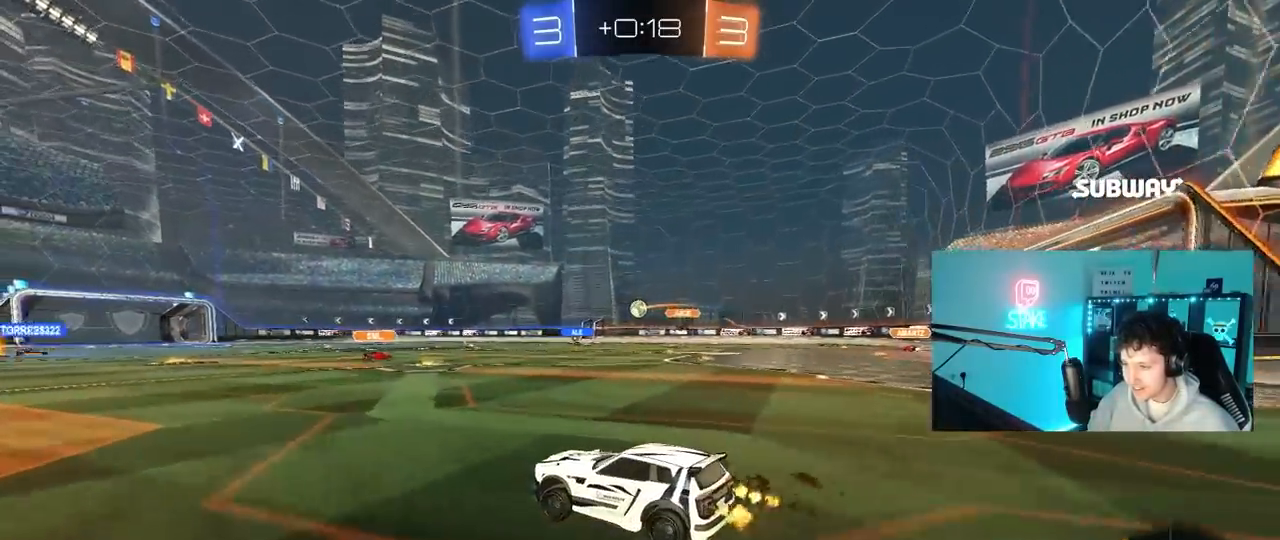
{"keys": ["d", "w"], "mouse": ["left"], "mouse_move": "still", "events": [[417, "mouse_left", "down"], [500, "d", "down"]]}
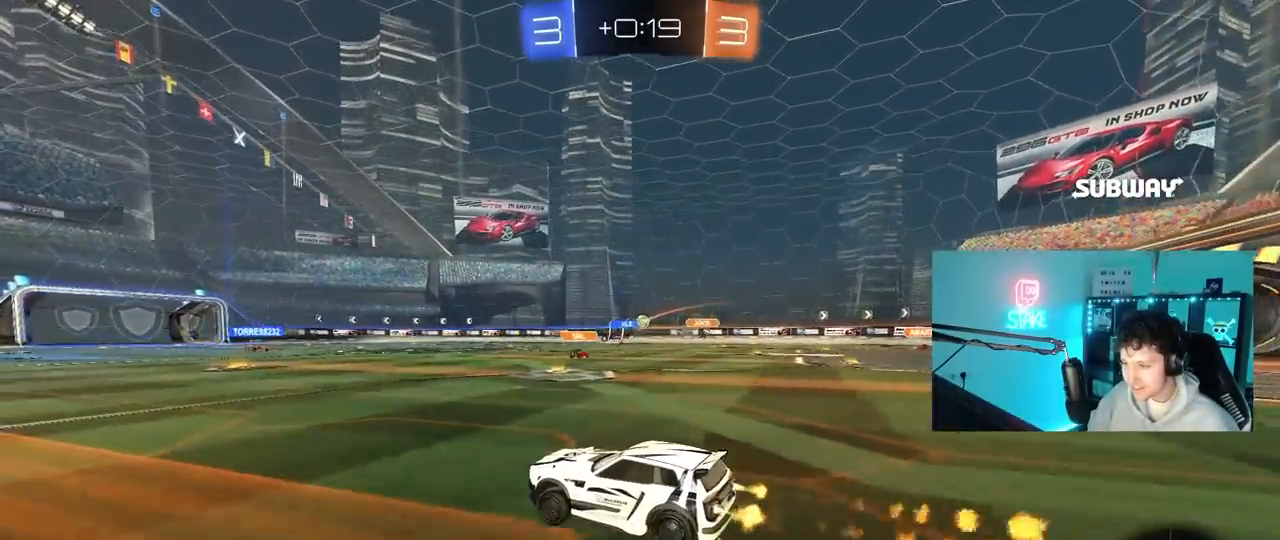
{"keys": ["a", "w"], "mouse": [], "mouse_move": "still", "events": [[50, "mouse_left", "up"], [417, "d", "up"], [467, "a", "down"]]}
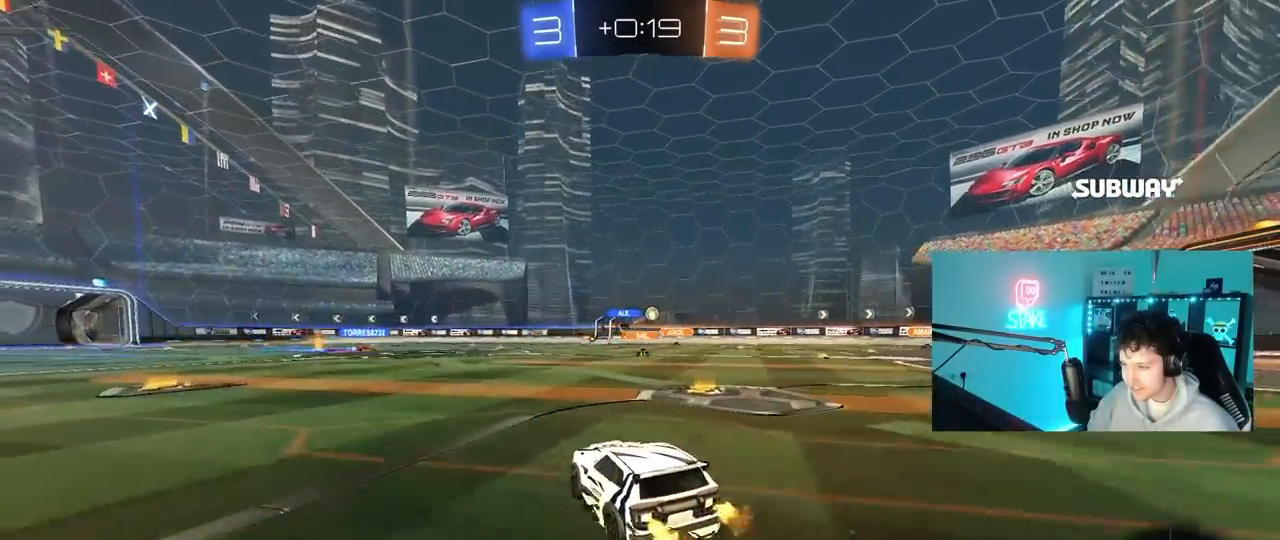
{"keys": ["a", "w"], "mouse": [], "mouse_move": "still", "events": [[150, "a", "up"], [250, "a", "down"]]}
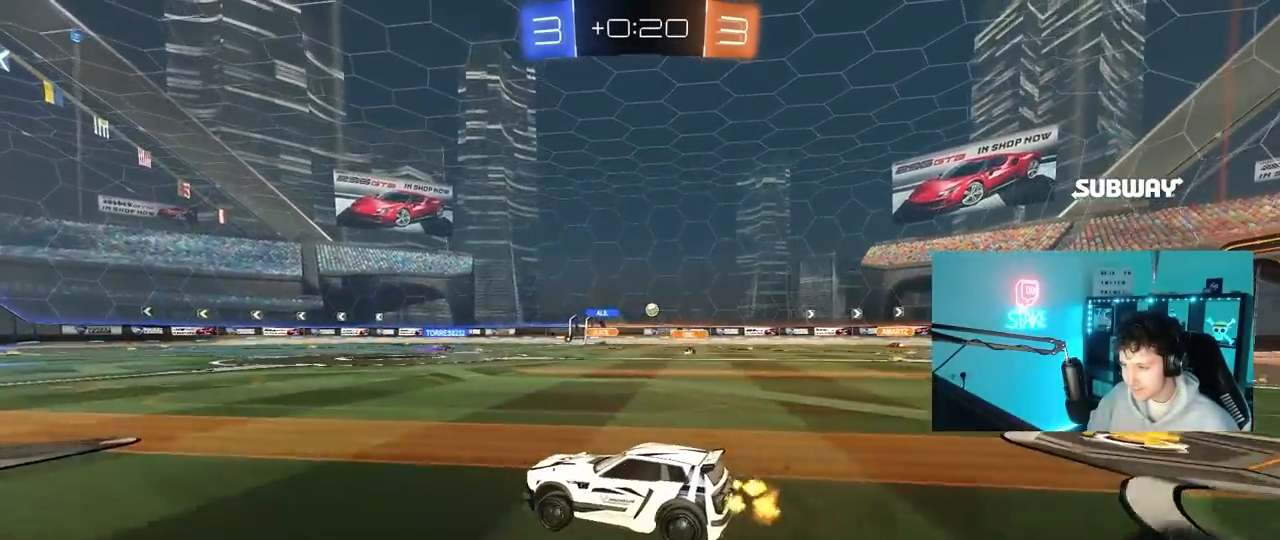
{"keys": ["d", "w"], "mouse": [], "mouse_move": "still", "events": [[33, "a", "up"], [267, "d", "down"], [367, "shift", "down"], [450, "shift", "up"]]}
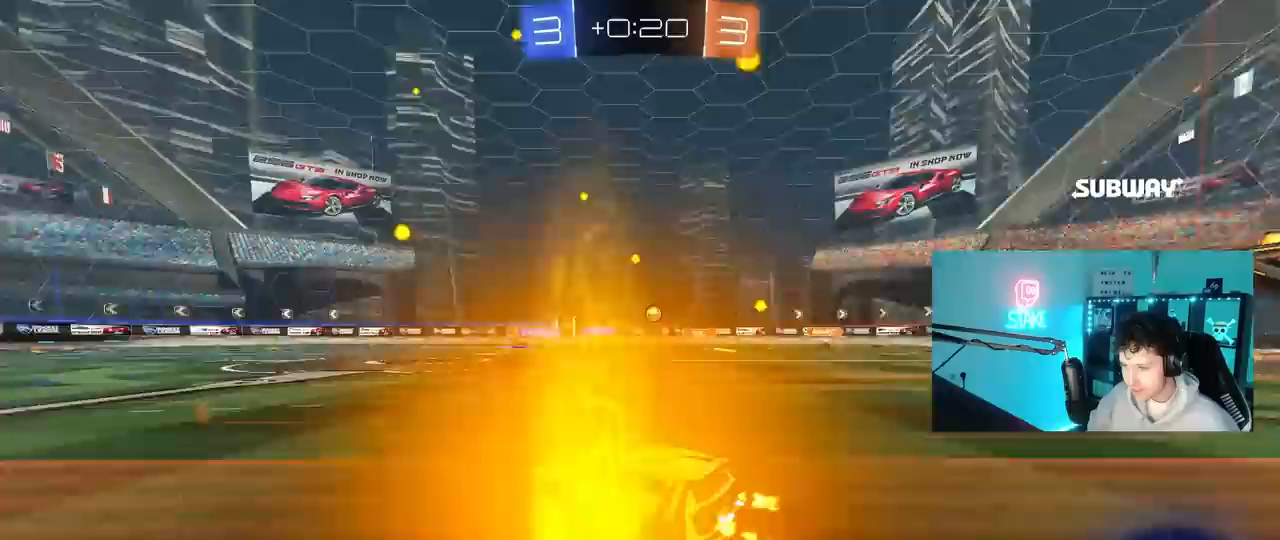
{"keys": ["w"], "mouse": [], "mouse_move": "still", "events": [[50, "d", "up"], [283, "d", "down"], [367, "d", "up"]]}
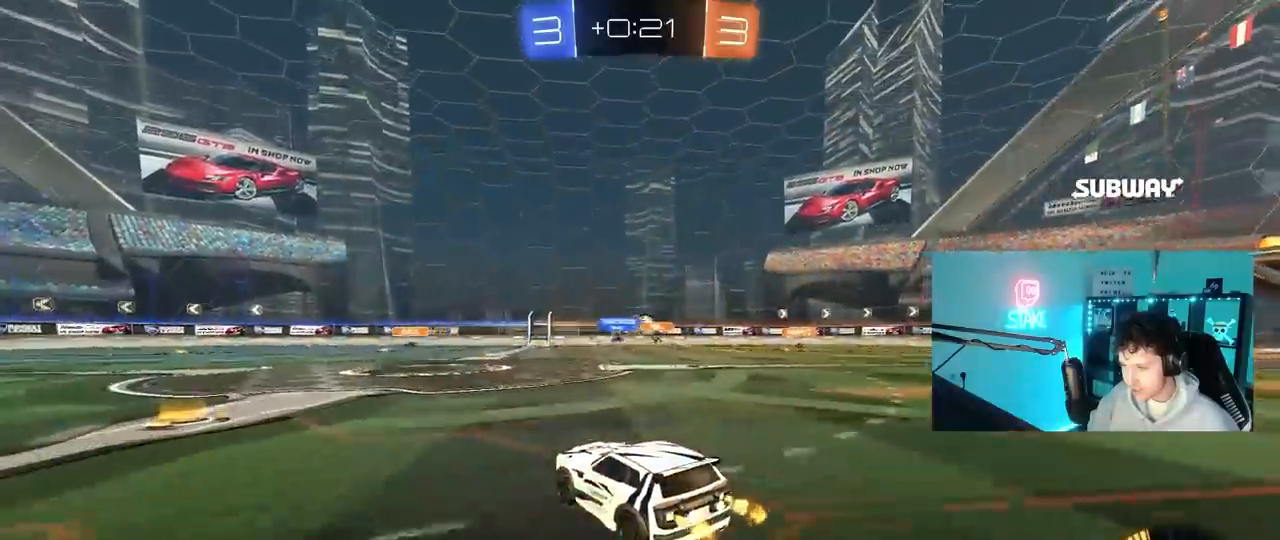
{"keys": ["d", "w"], "mouse": ["left"], "mouse_move": "still", "events": [[67, "a", "down"], [200, "a", "up"], [250, "mouse_left", "down"], [383, "d", "down"]]}
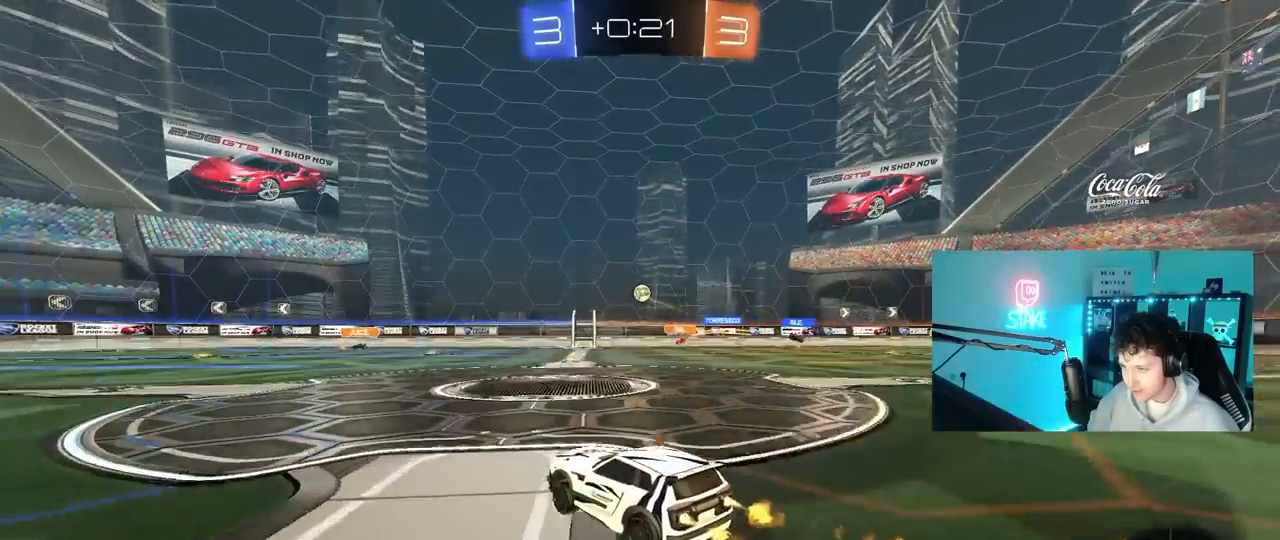
{"keys": ["d", "s"], "mouse": ["left"], "mouse_move": "down-left", "events": [[33, "d", "up"], [167, "d", "down"], [217, "mouse_left", "up"], [317, "d", "up"], [317, "mouse_right", "down"], [317, "w", "up"], [367, "d", "down"], [367, "mouse_left", "down"], [400, "s", "down"], [500, "mouse_right", "up"]]}
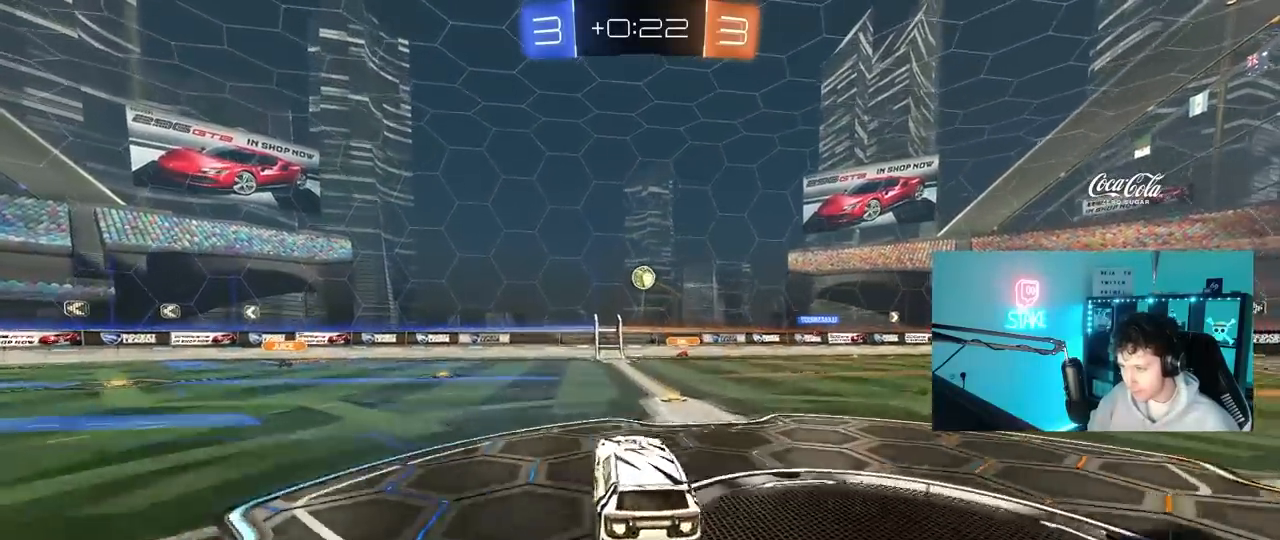
{"keys": ["a"], "mouse": [], "mouse_move": "still", "events": [[100, "d", "up"], [100, "s", "up"], [100, "shift", "down"], [133, "a", "down"], [183, "w", "down"], [233, "shift", "up"], [283, "mouse_left", "up"], [417, "w", "up"]]}
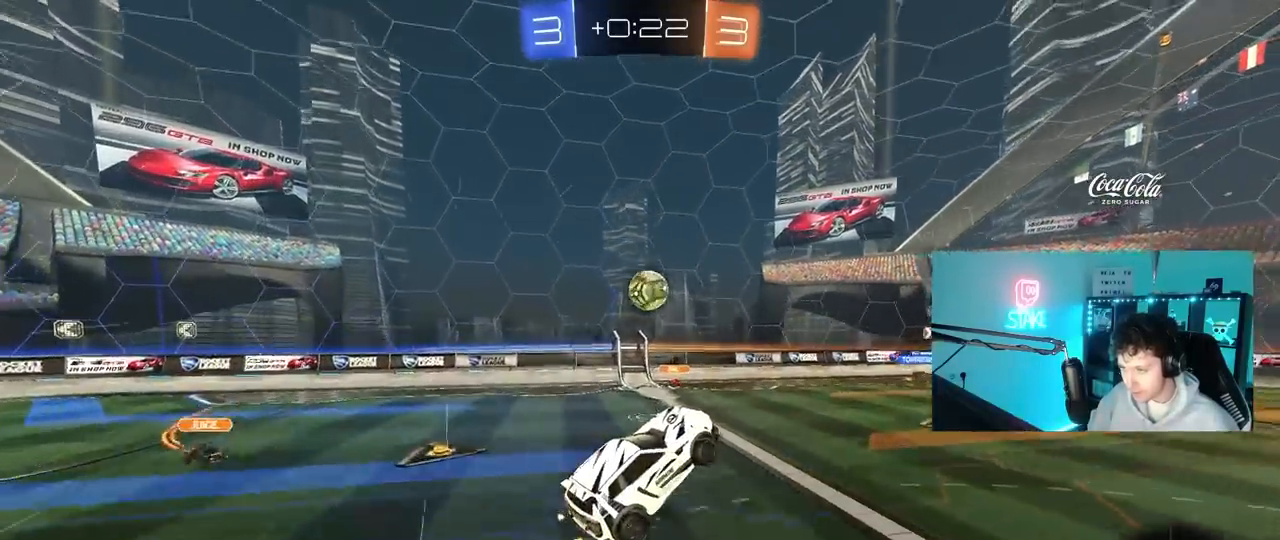
{"keys": ["d", "s", "shift"], "mouse": ["left", "right"], "mouse_move": "still", "events": [[17, "mouse_left", "down"], [150, "a", "up"], [200, "d", "down"], [350, "mouse_right", "down"], [350, "shift", "down"], [350, "w", "down"], [400, "s", "down"], [433, "w", "up"]]}
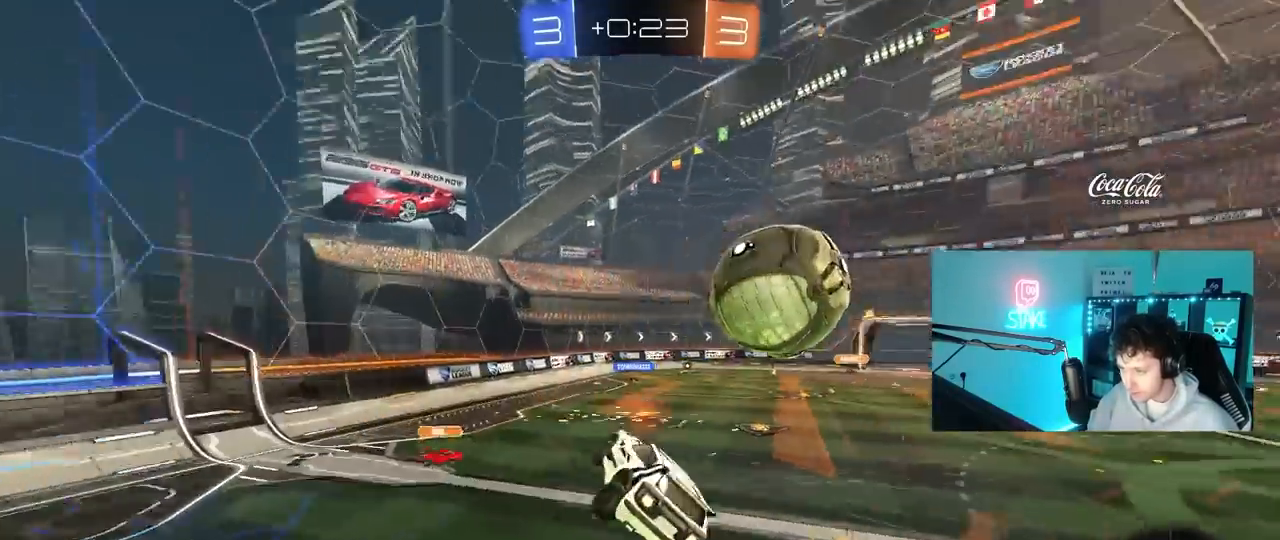
{"keys": ["d", "shift"], "mouse": [], "mouse_move": "still", "events": [[67, "mouse_right", "up"], [117, "mouse_left", "up"], [400, "s", "up"]]}
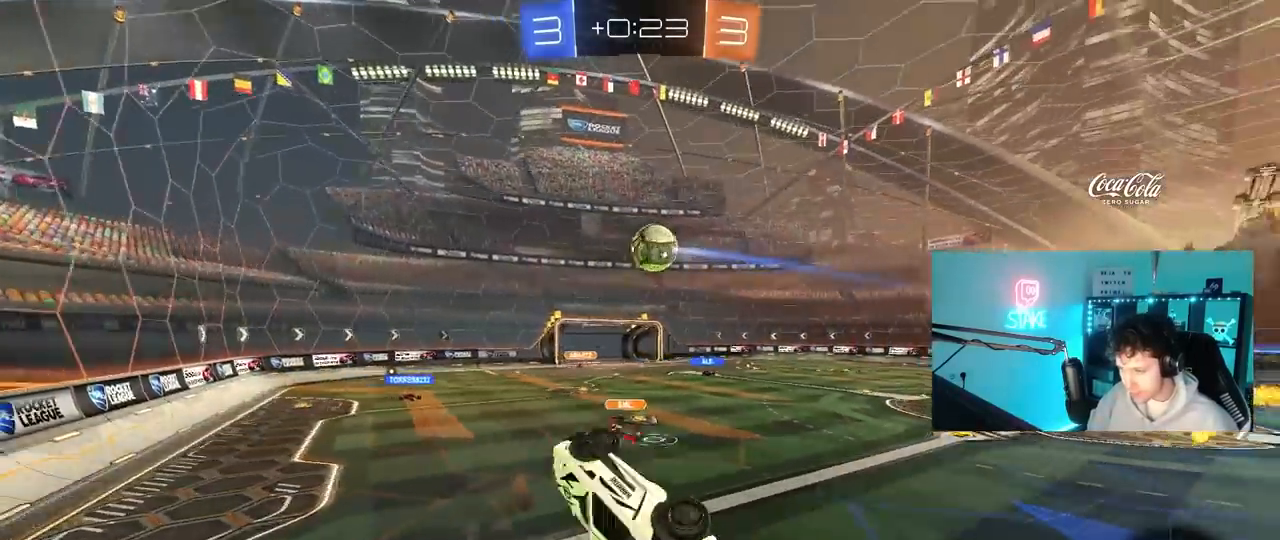
{"keys": ["w"], "mouse": [], "mouse_move": "still", "events": [[233, "w", "down"], [467, "d", "up"], [467, "shift", "up"]]}
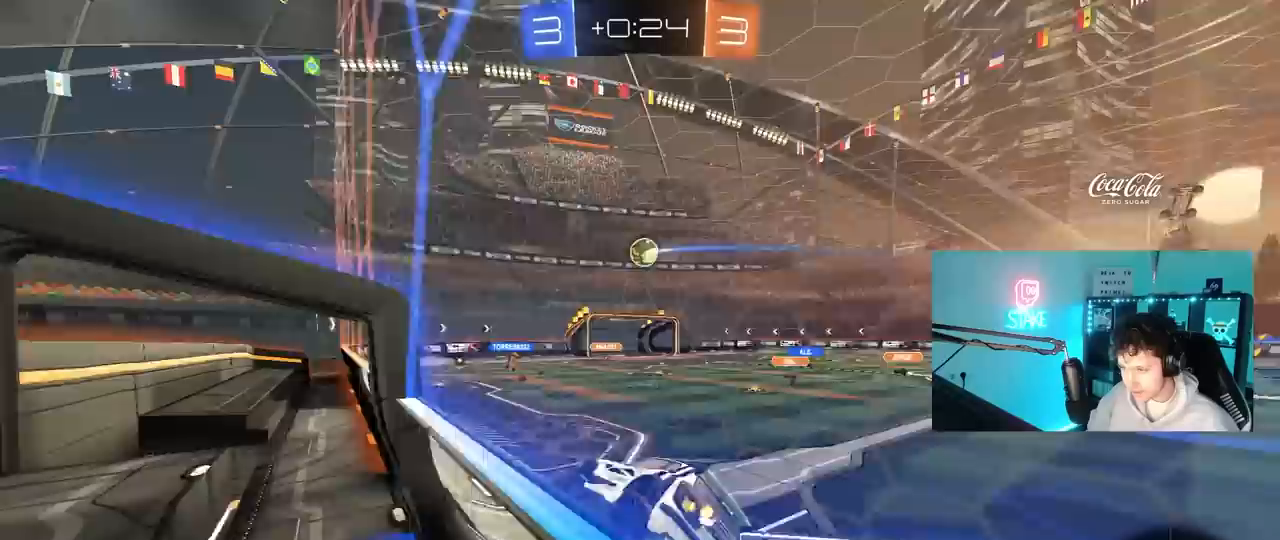
{"keys": ["a", "s"], "mouse": [], "mouse_move": "still", "events": [[117, "mouse_right", "down"], [150, "w", "up"], [250, "a", "down"], [250, "shift", "down"], [300, "s", "down"], [350, "mouse_right", "up"], [433, "shift", "up"]]}
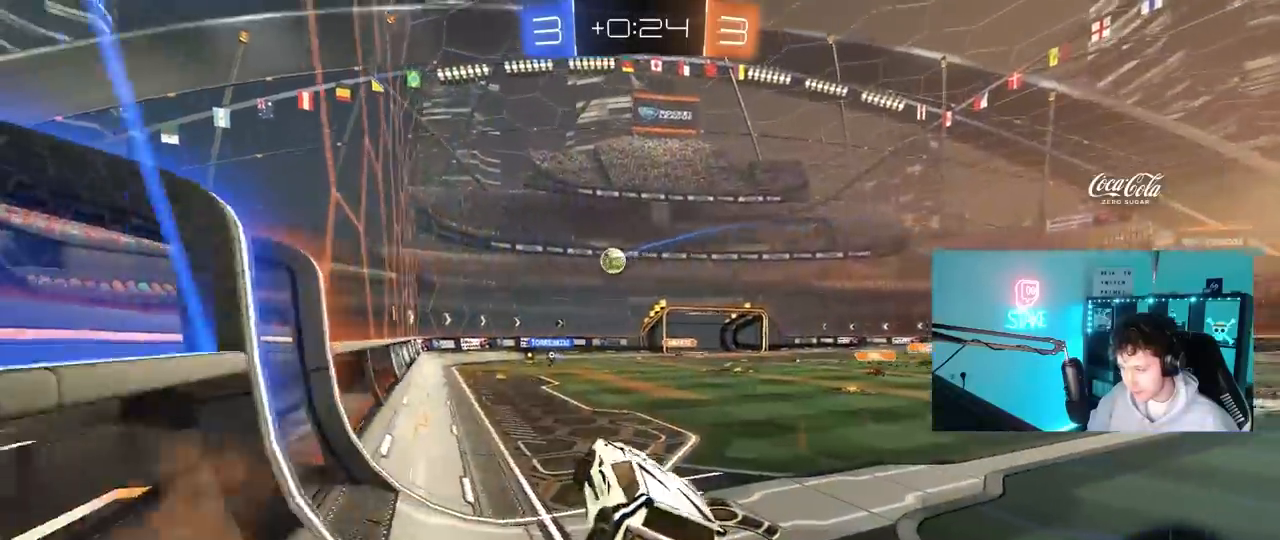
{"keys": ["w"], "mouse": ["right"], "mouse_move": "up", "events": [[33, "s", "up"], [83, "a", "up"], [83, "d", "down"], [217, "d", "up"], [267, "w", "down"], [400, "mouse_right", "down"]]}
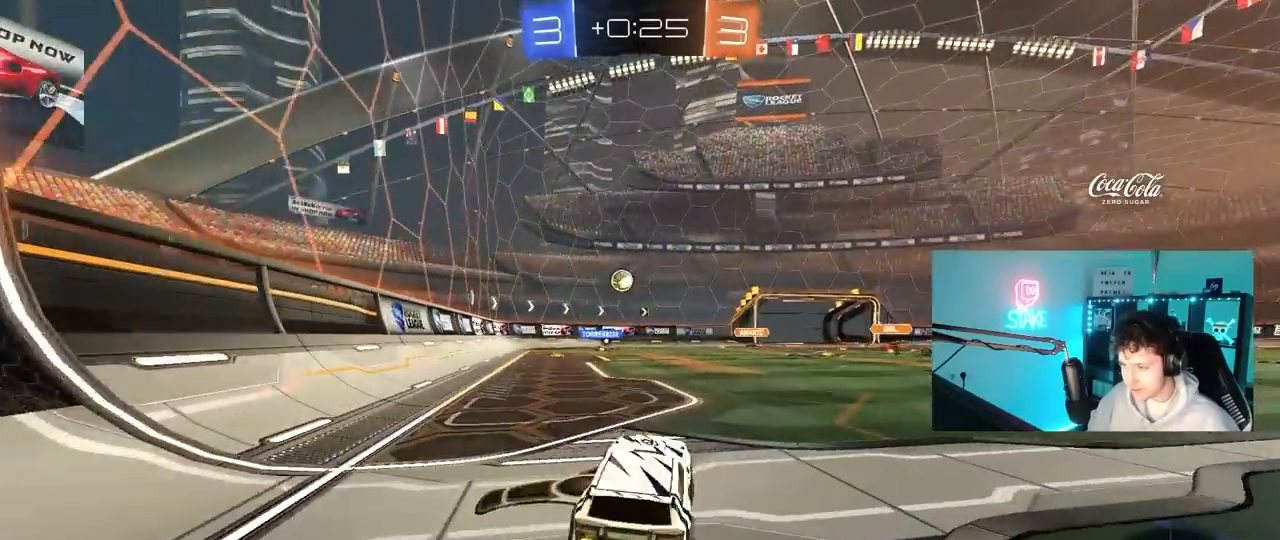
{"keys": ["w"], "mouse": [], "mouse_move": "still", "events": [[100, "mouse_right", "up"], [333, "d", "down"], [467, "d", "up"]]}
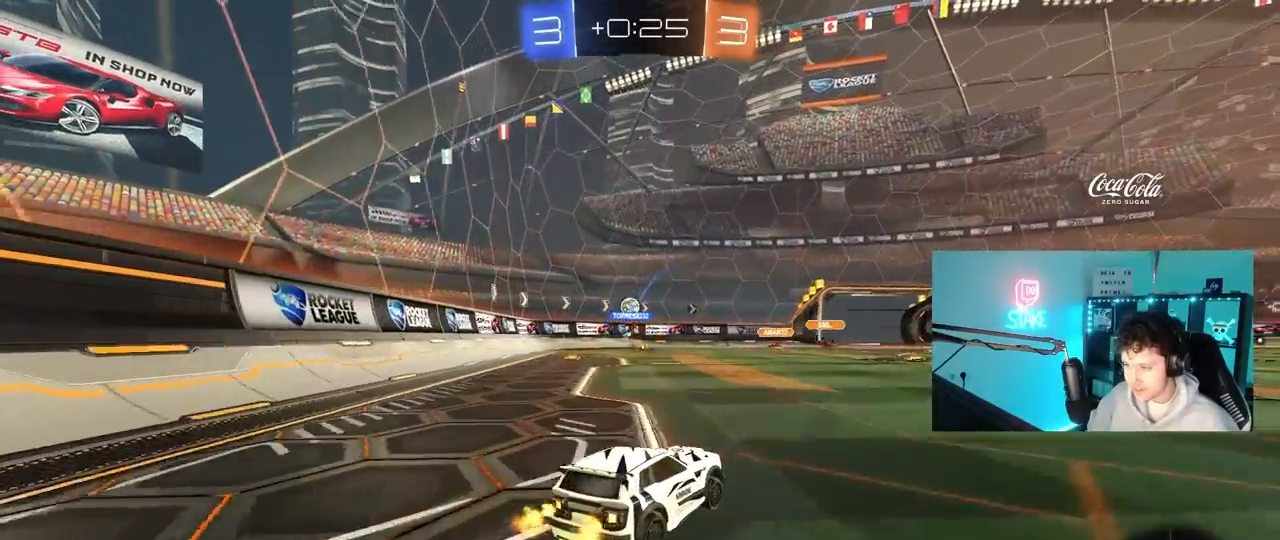
{"keys": ["w"], "mouse": [], "mouse_move": "still", "events": [[150, "d", "down"], [350, "d", "up"]]}
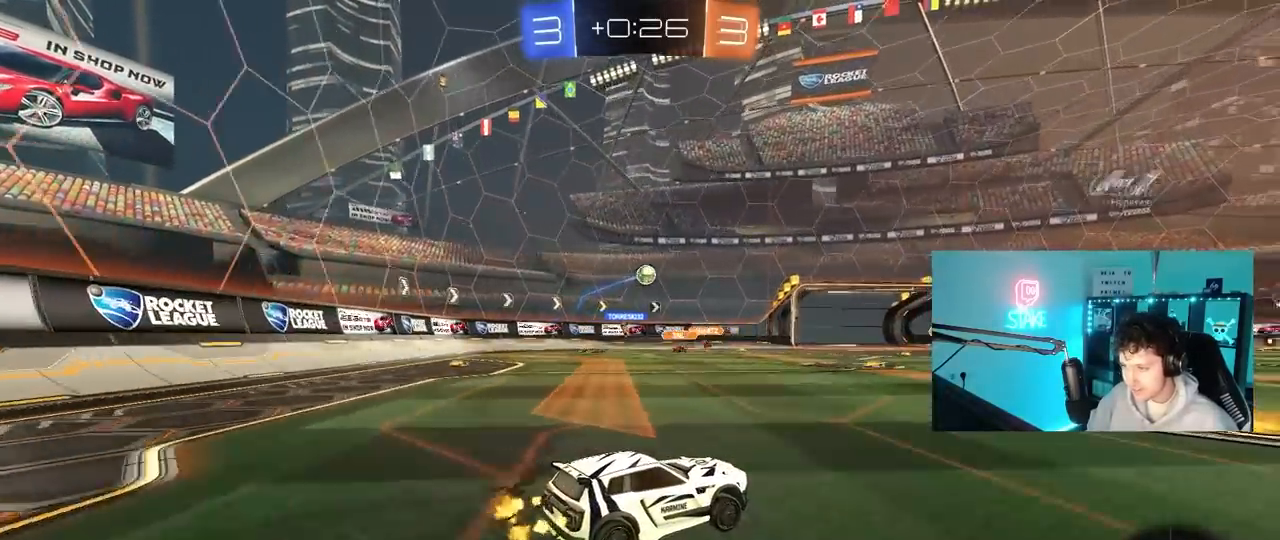
{"keys": ["w"], "mouse": [], "mouse_move": "still", "events": [[267, "d", "down"], [500, "d", "up"]]}
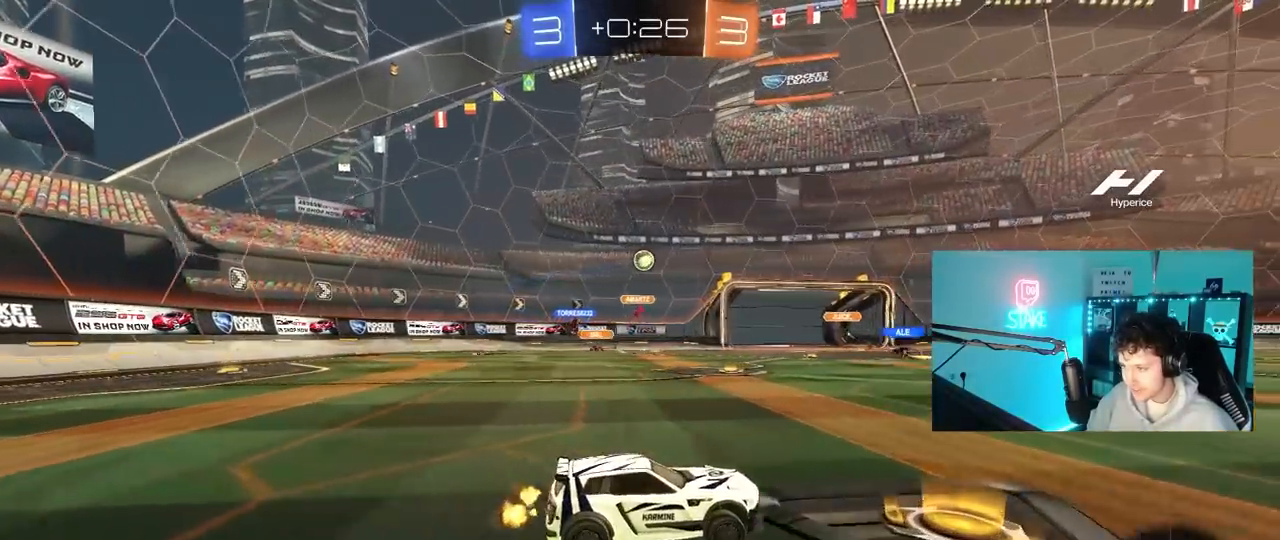
{"keys": ["d", "w"], "mouse": [], "mouse_move": "still", "events": [[150, "d", "down"], [233, "shift", "down"], [333, "shift", "up"]]}